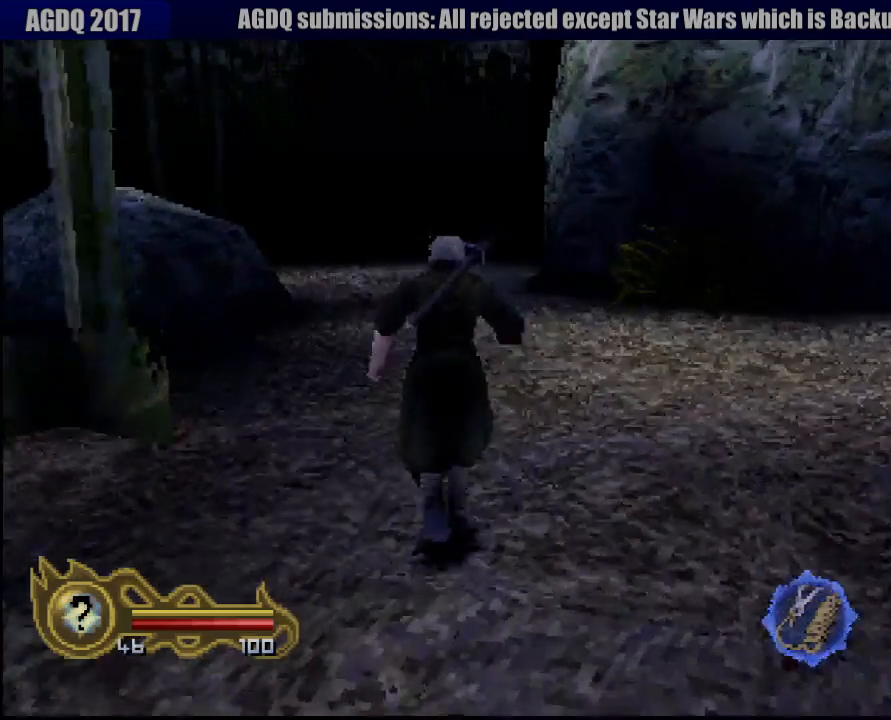
Gameplay with a controller (PlayStation layout); each line is a JSON object with the inputs held at the frame after it. "button_events" lists button changes between this image and that frame as [ms after this image, input, new state], when the widget could be followed in between (sticks are given only as held states). Not read: L3 R3 SELECT START.
{"buttons": [], "left_stick": "up", "right_stick": "center", "button_events": []}
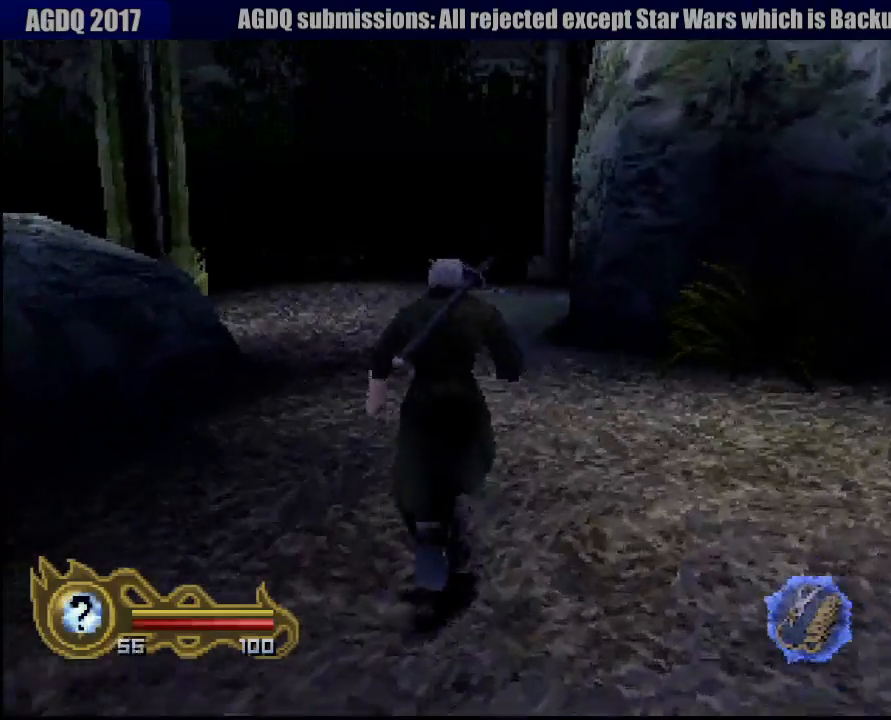
{"buttons": [], "left_stick": "up", "right_stick": "center", "button_events": []}
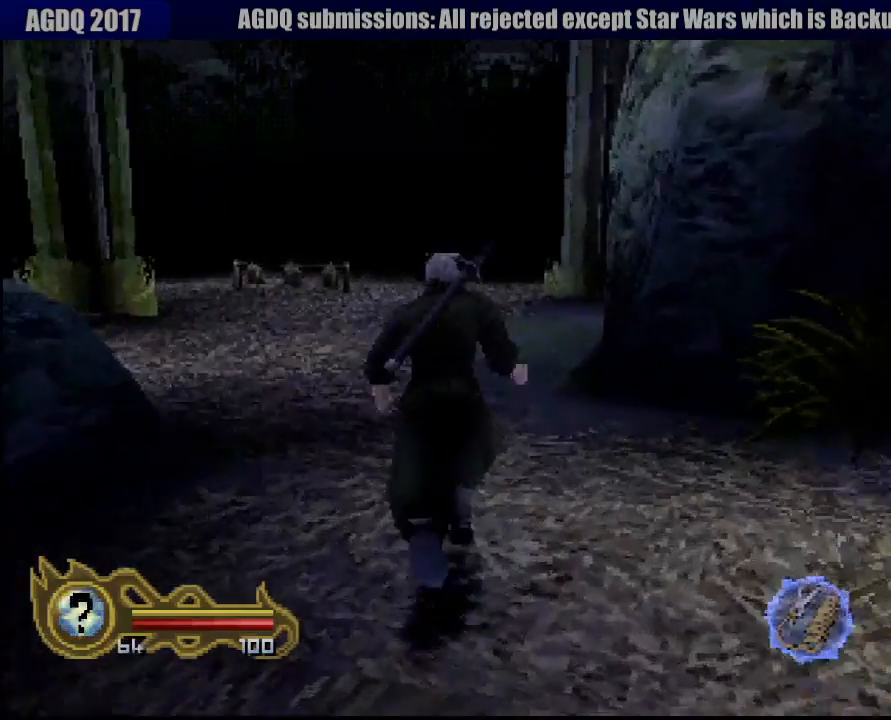
{"buttons": [], "left_stick": "up", "right_stick": "center", "button_events": []}
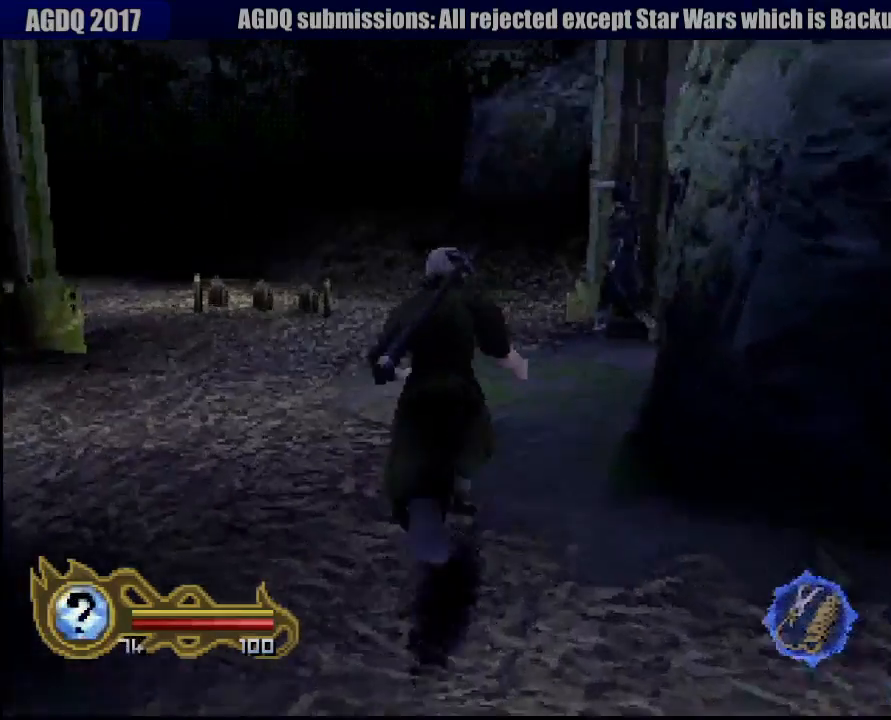
{"buttons": [], "left_stick": "up", "right_stick": "center", "button_events": []}
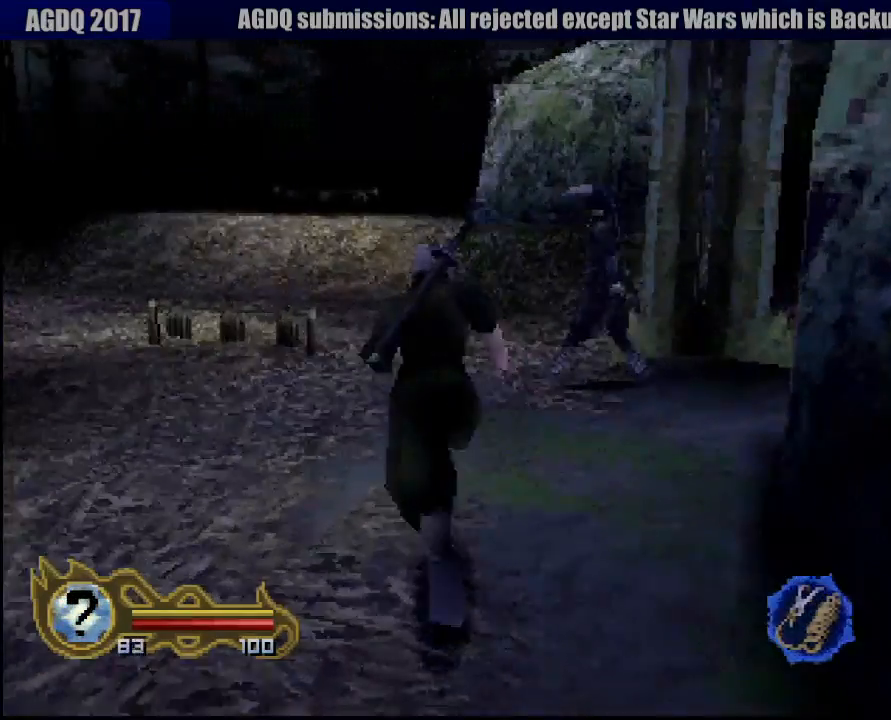
{"buttons": [], "left_stick": "up", "right_stick": "center", "button_events": []}
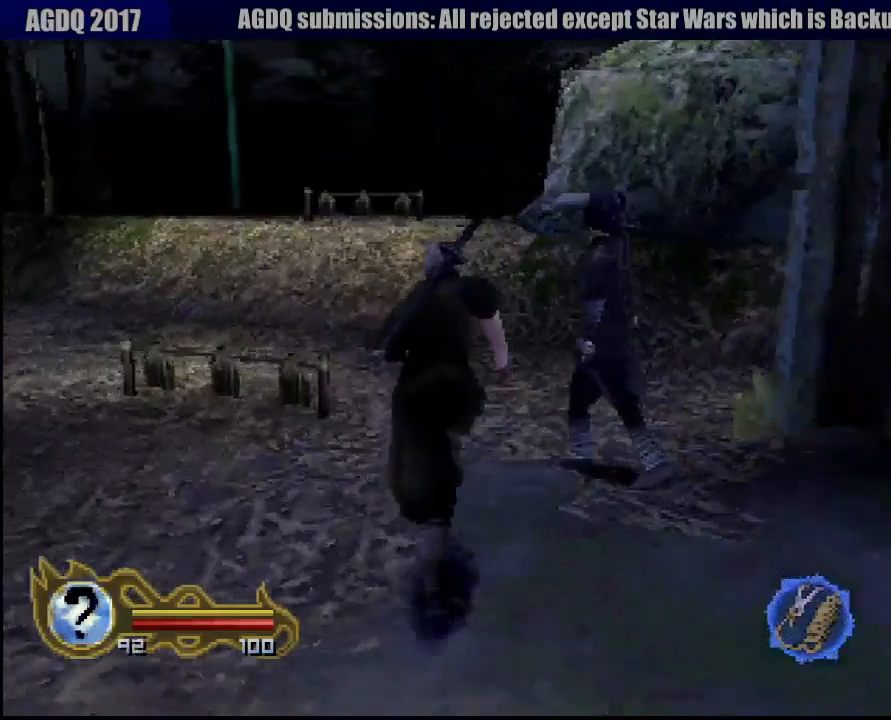
{"buttons": [], "left_stick": "up", "right_stick": "center", "button_events": []}
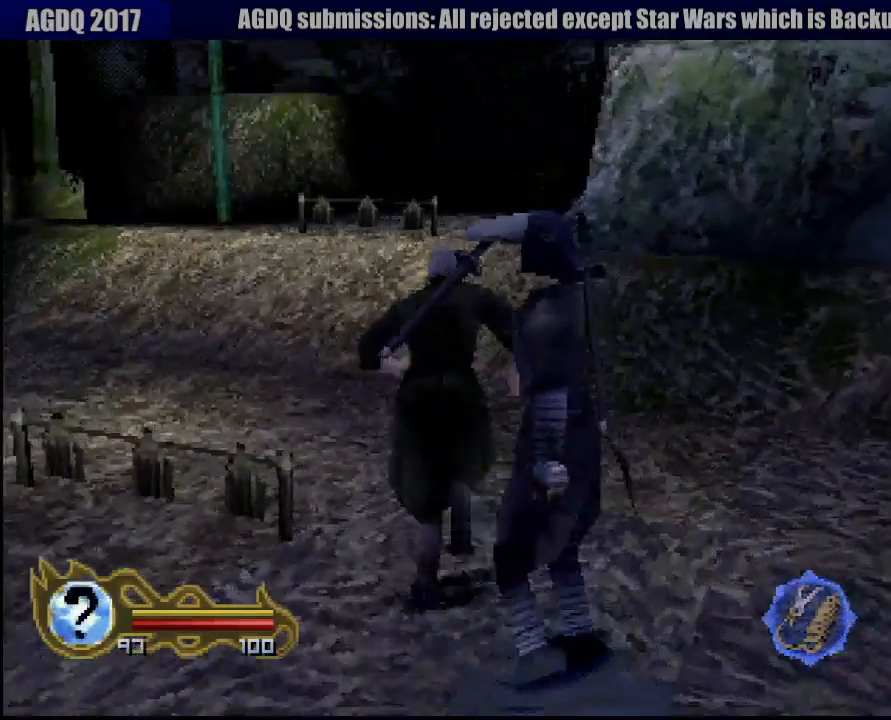
{"buttons": [], "left_stick": "up", "right_stick": "center", "button_events": []}
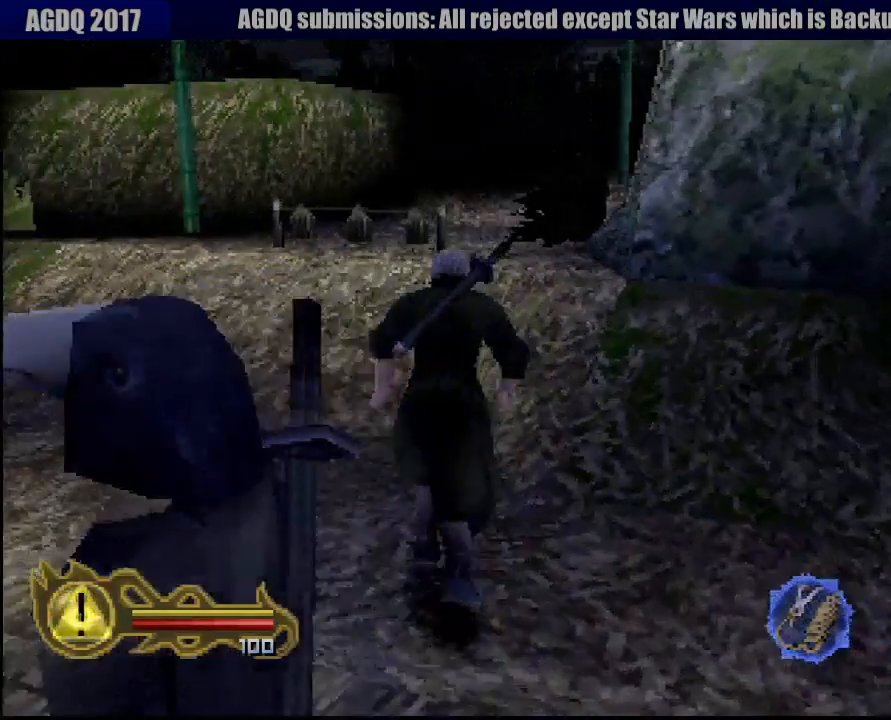
{"buttons": [], "left_stick": "up", "right_stick": "center", "button_events": []}
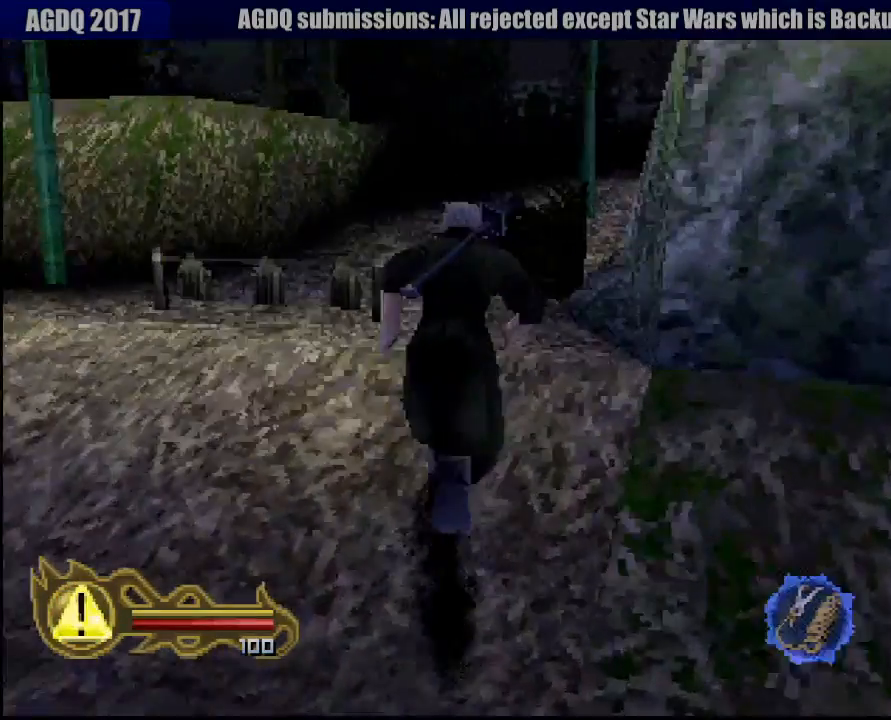
{"buttons": [], "left_stick": "up", "right_stick": "center", "button_events": []}
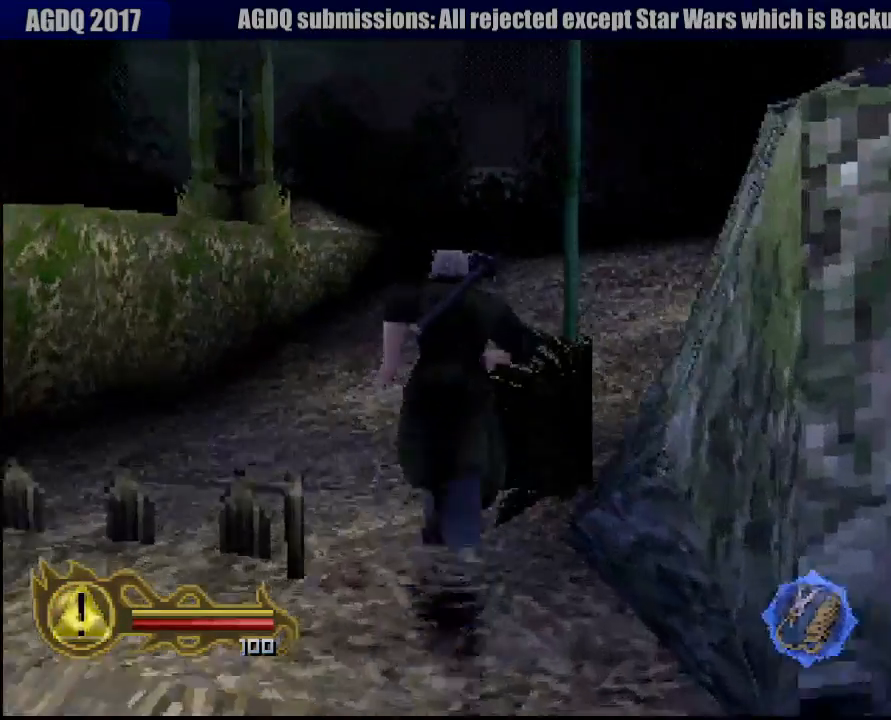
{"buttons": [], "left_stick": "up", "right_stick": "center", "button_events": []}
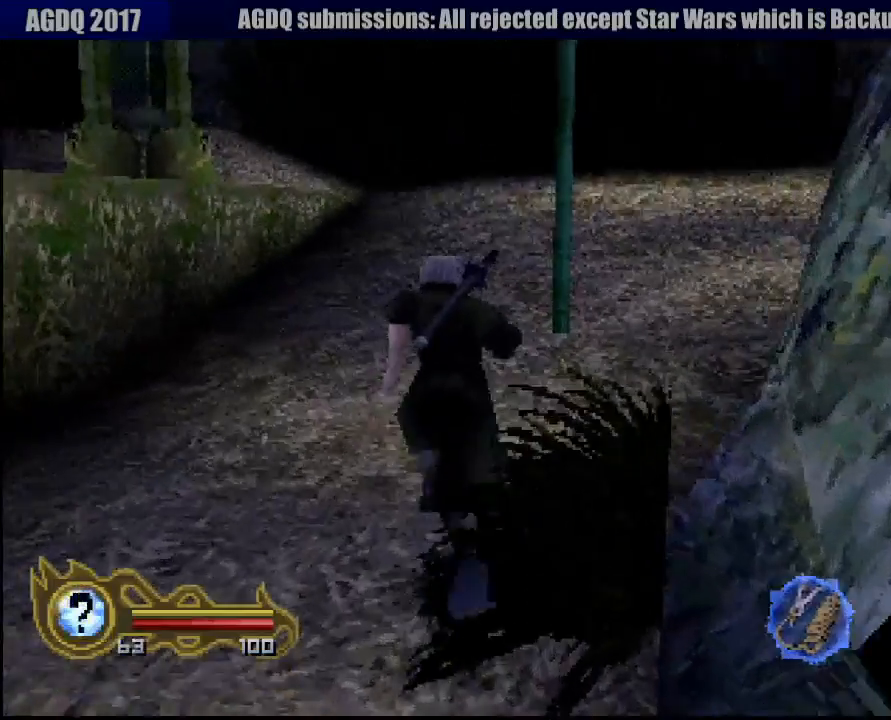
{"buttons": [], "left_stick": "up", "right_stick": "center", "button_events": []}
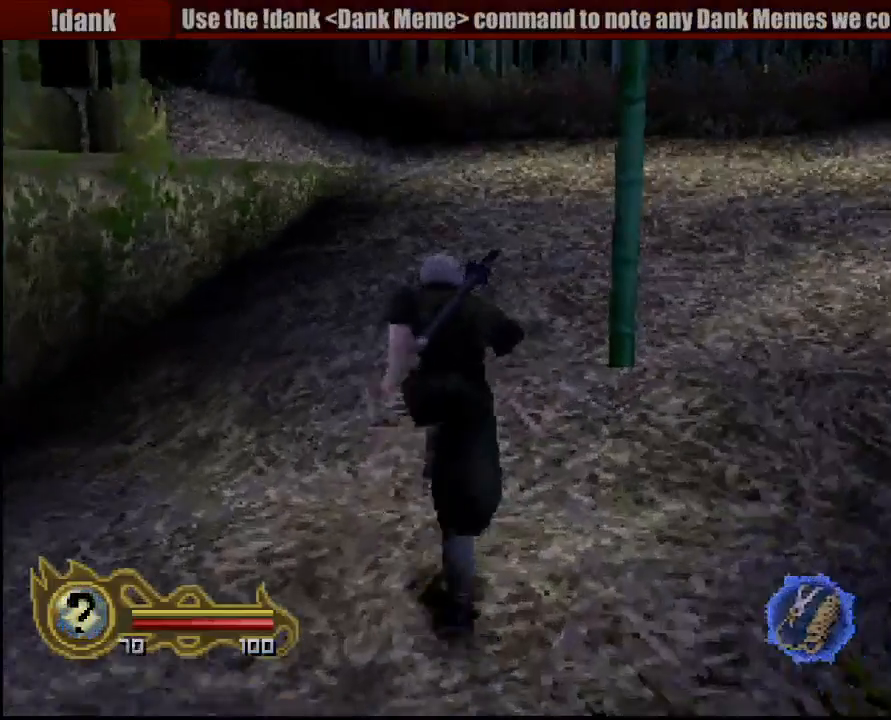
{"buttons": [], "left_stick": "up-right", "right_stick": "center", "button_events": []}
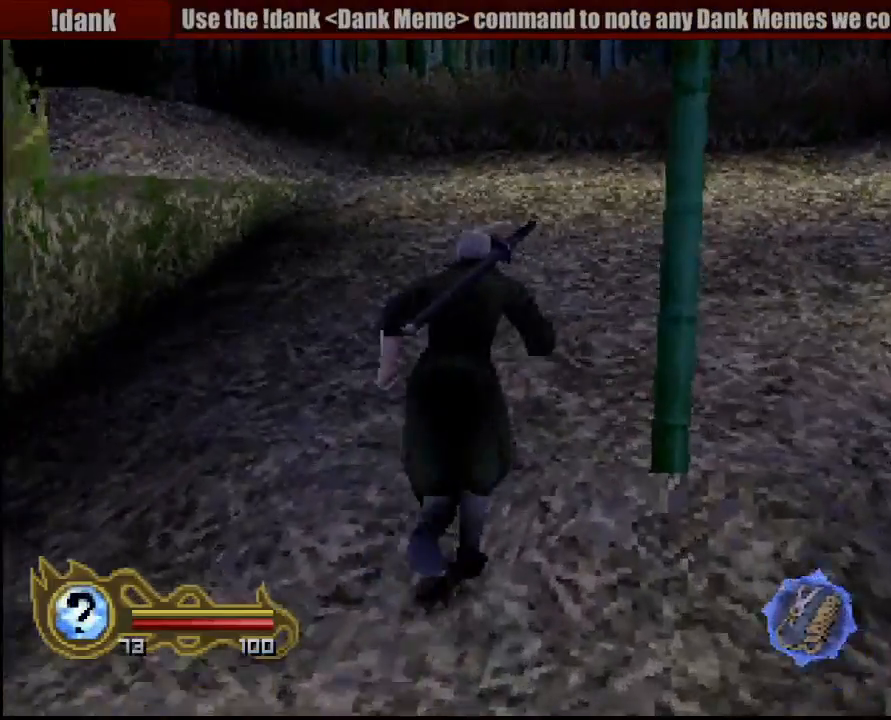
{"buttons": [], "left_stick": "up-right", "right_stick": "center", "button_events": []}
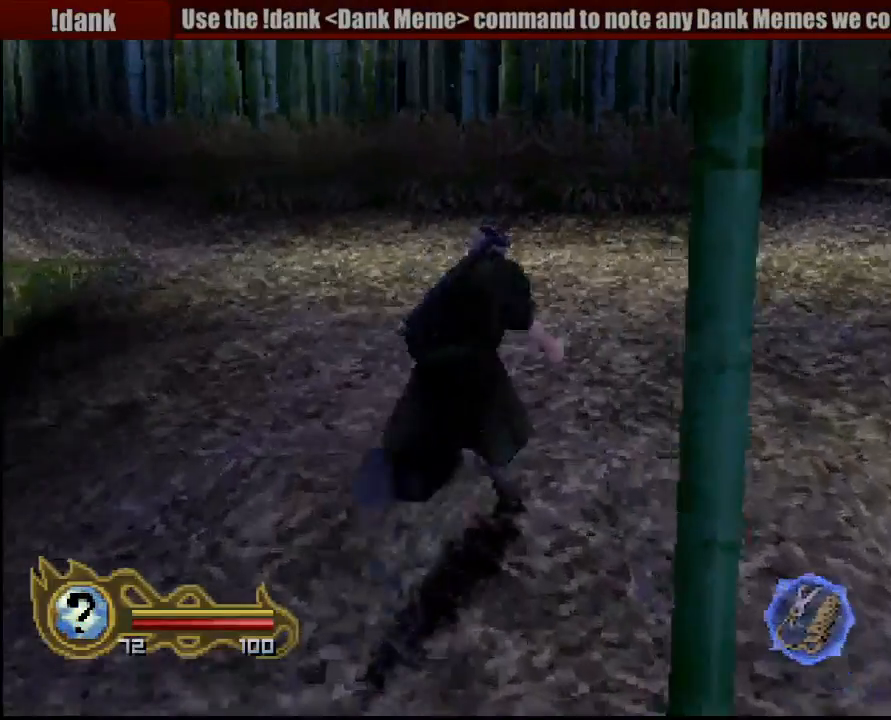
{"buttons": [], "left_stick": "up-right", "right_stick": "center", "button_events": []}
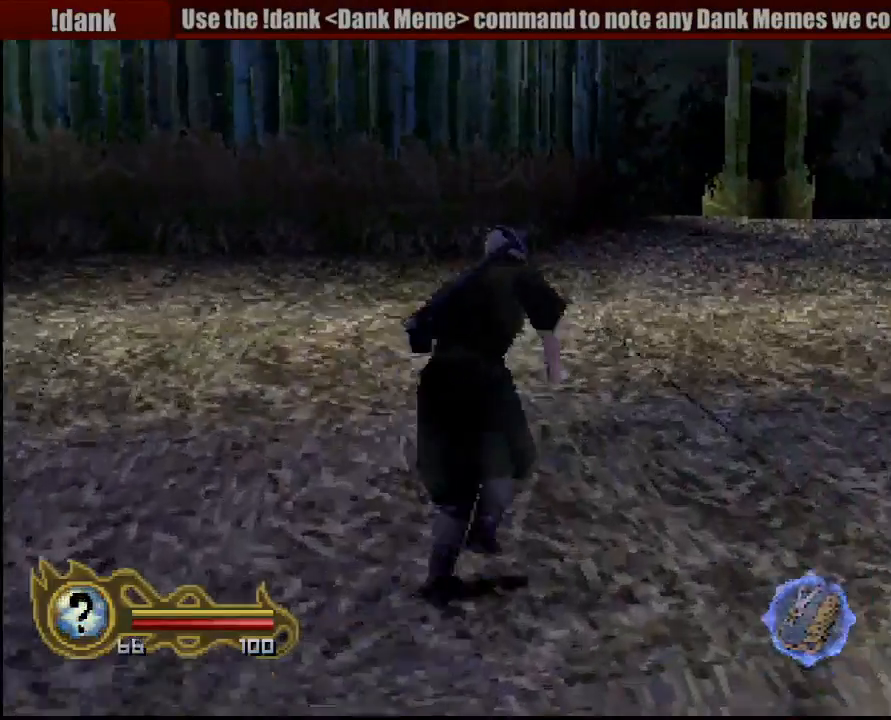
{"buttons": [], "left_stick": "up", "right_stick": "center", "button_events": []}
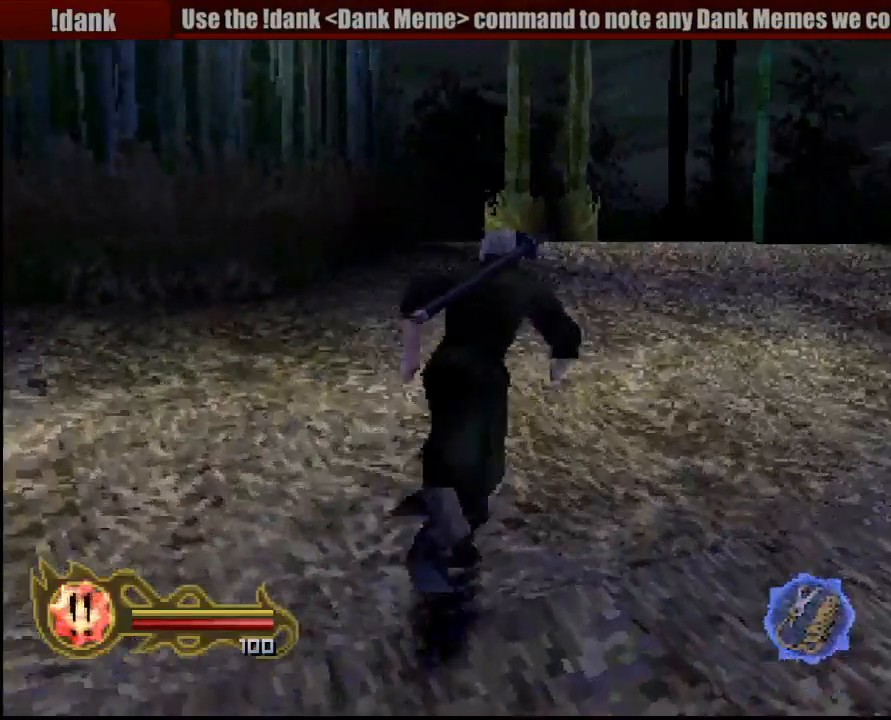
{"buttons": [], "left_stick": "up", "right_stick": "center", "button_events": []}
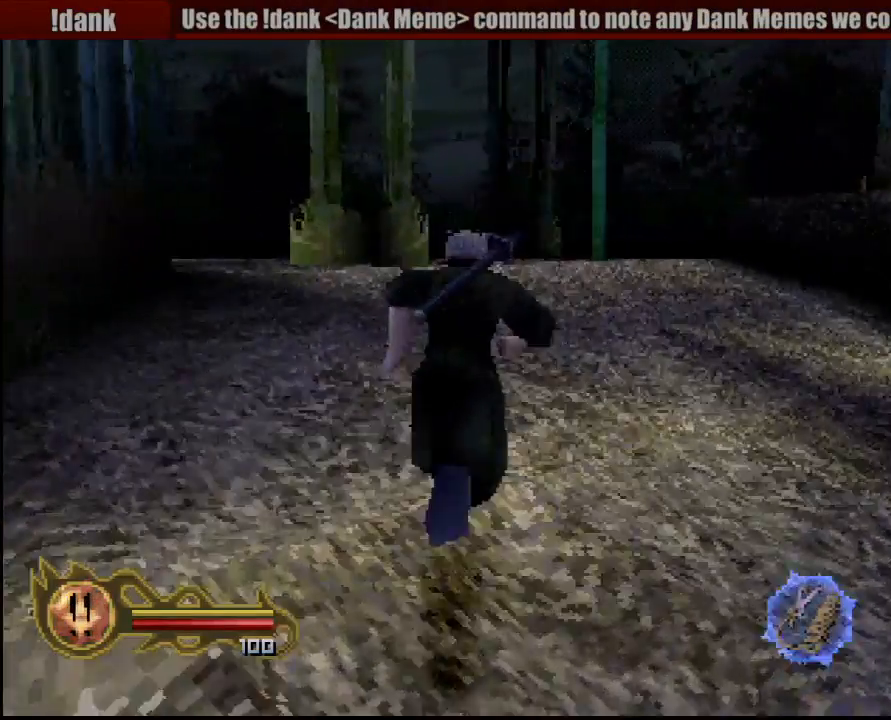
{"buttons": [], "left_stick": "up-left", "right_stick": "center", "button_events": []}
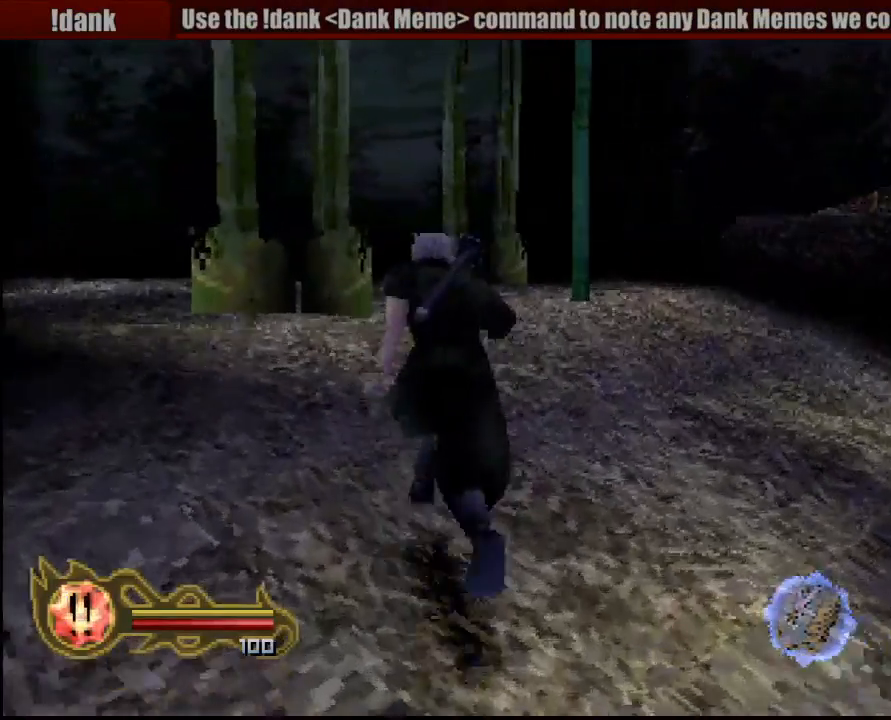
{"buttons": [], "left_stick": "up-left", "right_stick": "center", "button_events": []}
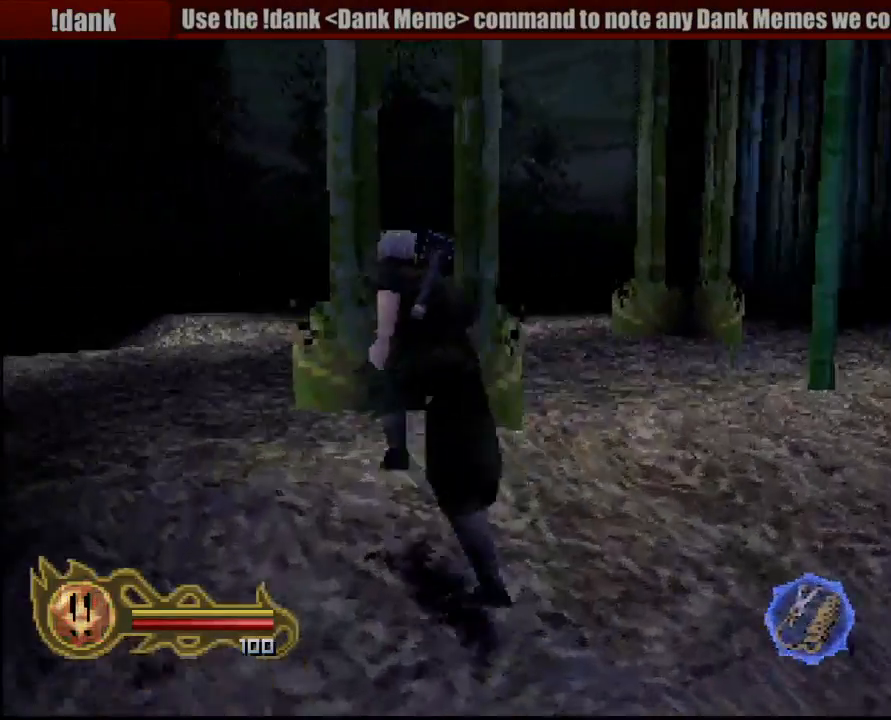
{"buttons": [], "left_stick": "up", "right_stick": "center", "button_events": []}
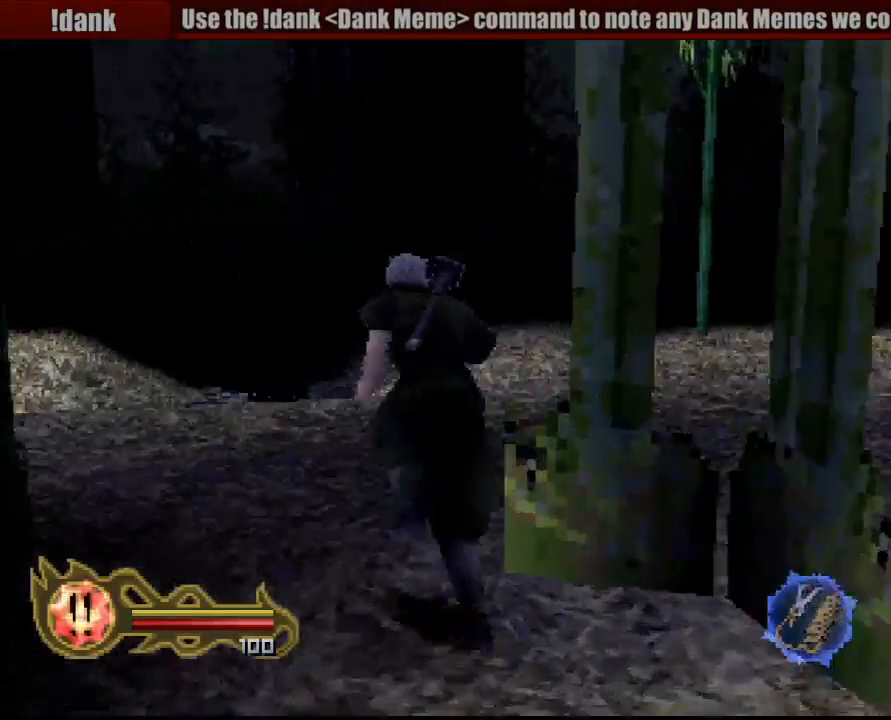
{"buttons": [], "left_stick": "up-left", "right_stick": "center", "button_events": []}
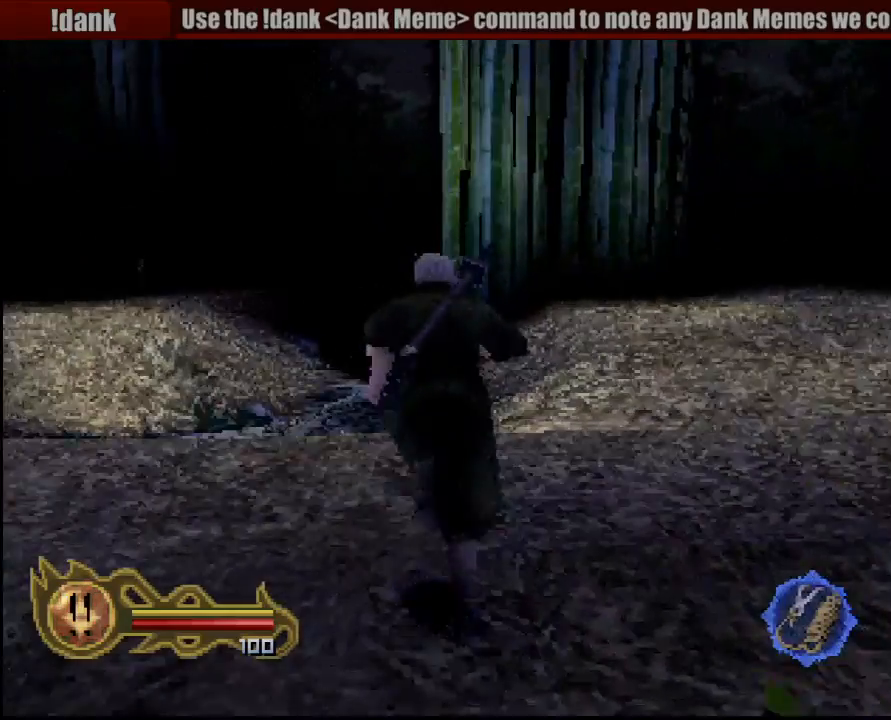
{"buttons": [], "left_stick": "up", "right_stick": "center", "button_events": []}
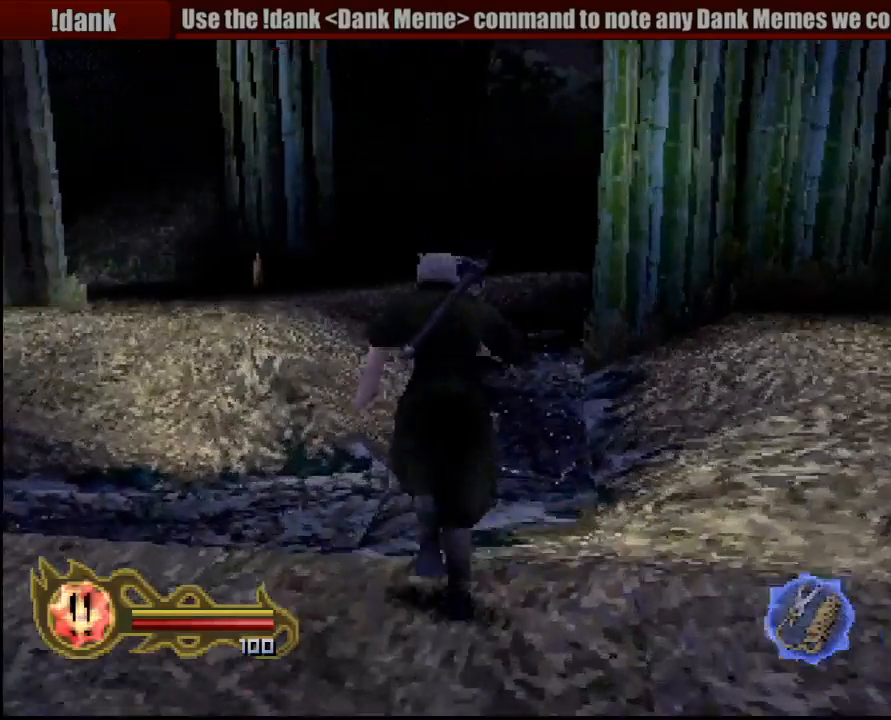
{"buttons": [], "left_stick": "up", "right_stick": "center", "button_events": []}
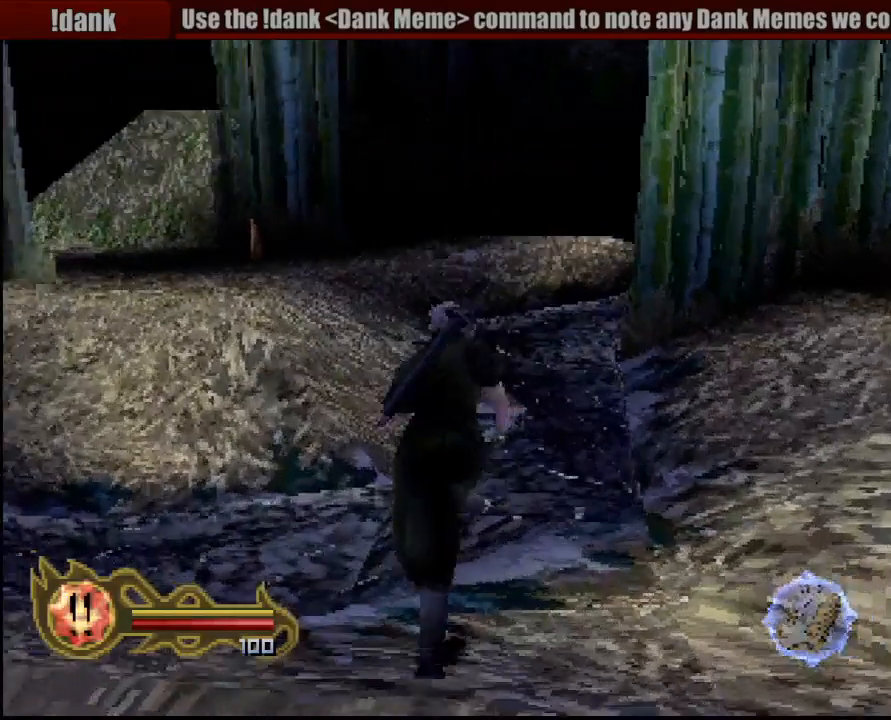
{"buttons": [], "left_stick": "up", "right_stick": "center", "button_events": []}
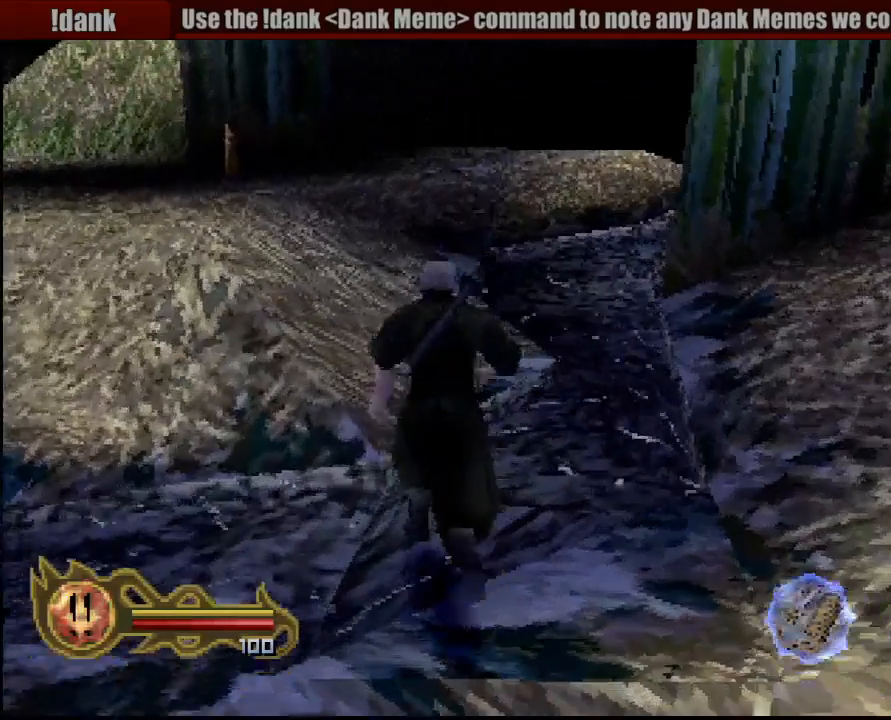
{"buttons": [], "left_stick": "up", "right_stick": "center", "button_events": []}